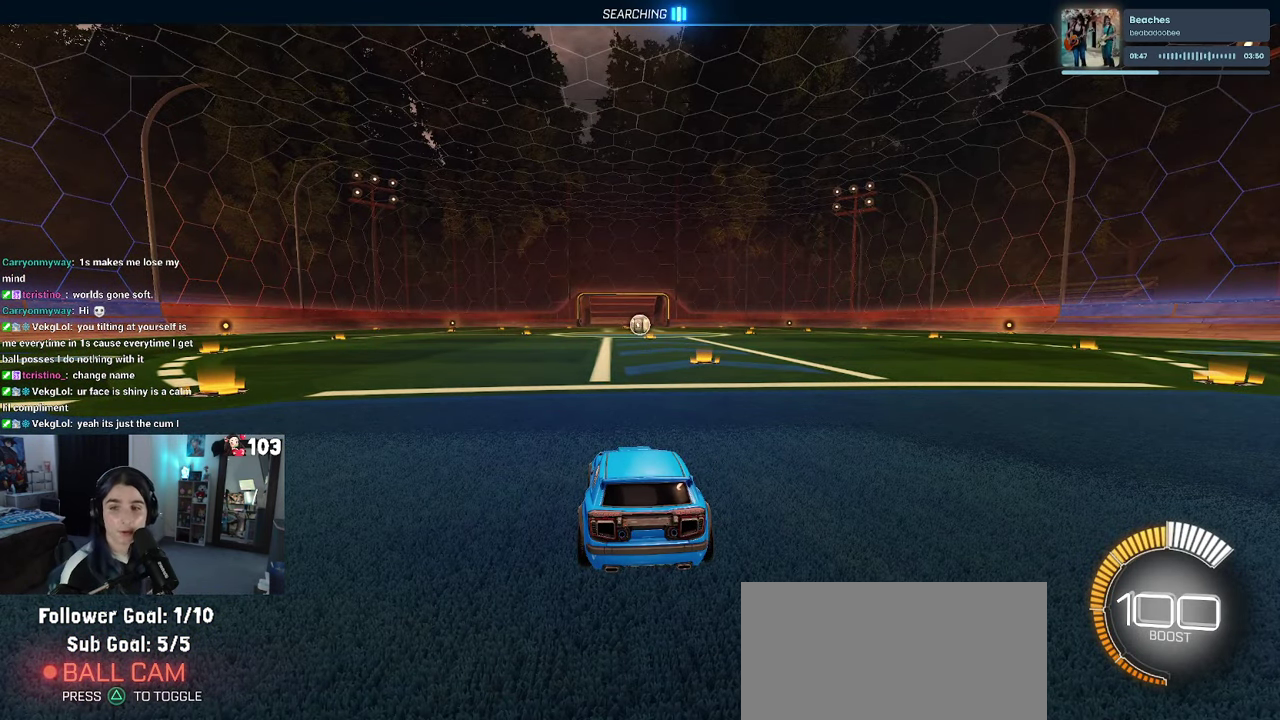
Gameplay with a controller (PlayStation layout); each line is a JSON object with the inputs held at the frame after it. "events" lists button and stick changes between this image and that frame as [ms after this image, input, new state], when the widget could be followed in between. This document gives stick clicks only as held states, not as events. Not read: L1.
{"buttons": ["R2"], "left_stick": "center", "right_stick": "center", "events": [[366, "R2", "down"]]}
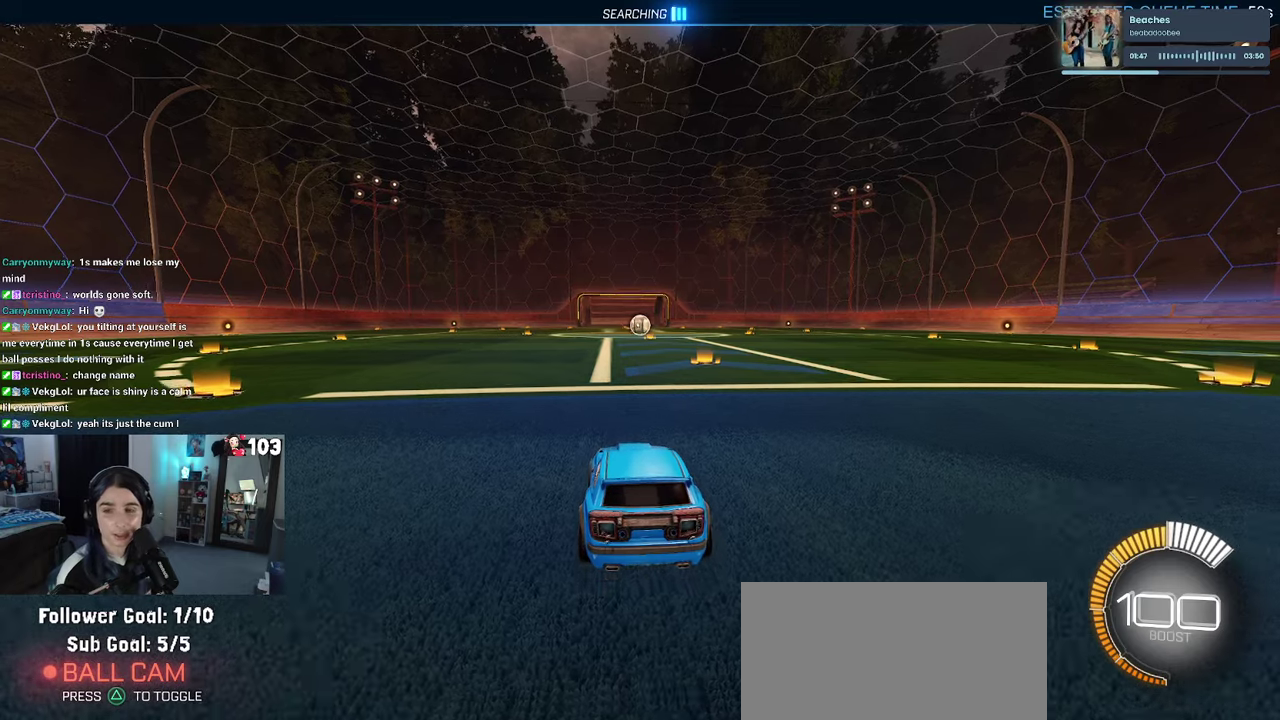
{"buttons": ["TRIANGLE", "R1", "R2"], "left_stick": "center", "right_stick": "center", "events": [[316, "left_stick", "left"], [450, "R1", "down"], [450, "TRIANGLE", "down"], [483, "left_stick", "center"]]}
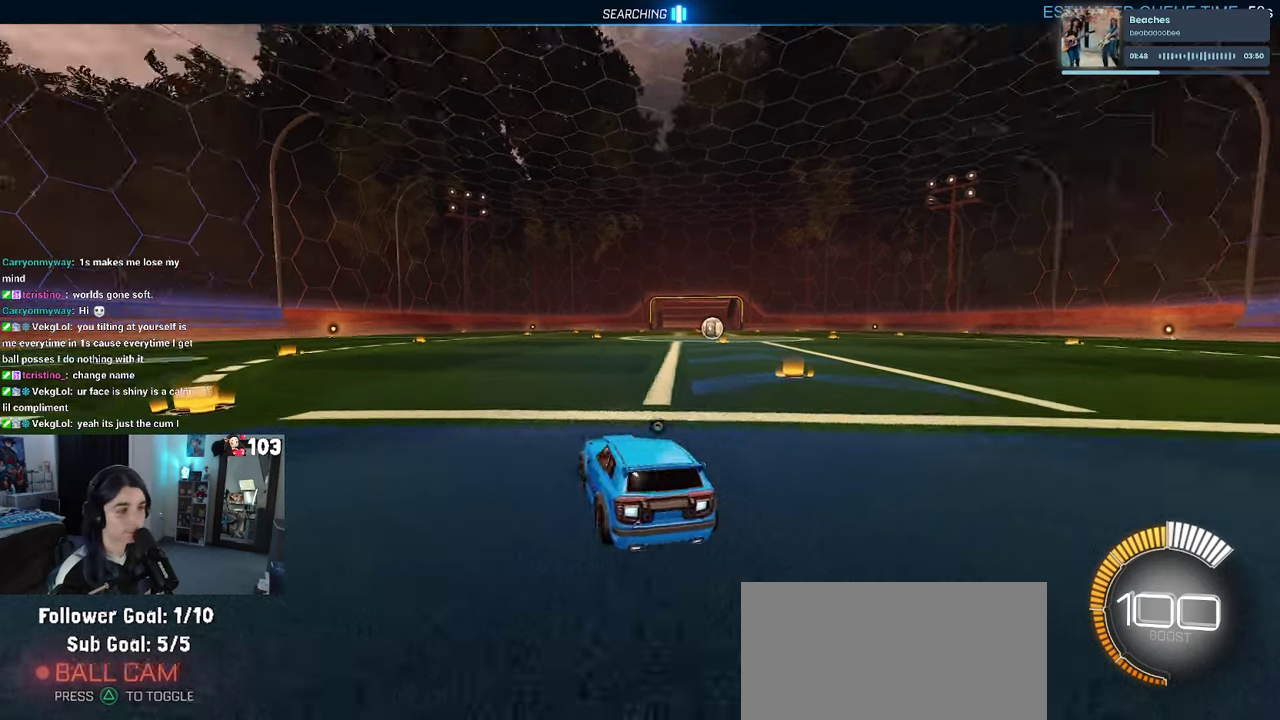
{"buttons": [], "left_stick": "center", "right_stick": "center", "events": [[50, "TRIANGLE", "up"], [133, "R1", "up"], [233, "DPAD_UP", "down"], [300, "DPAD_UP", "up"], [333, "R2", "up"]]}
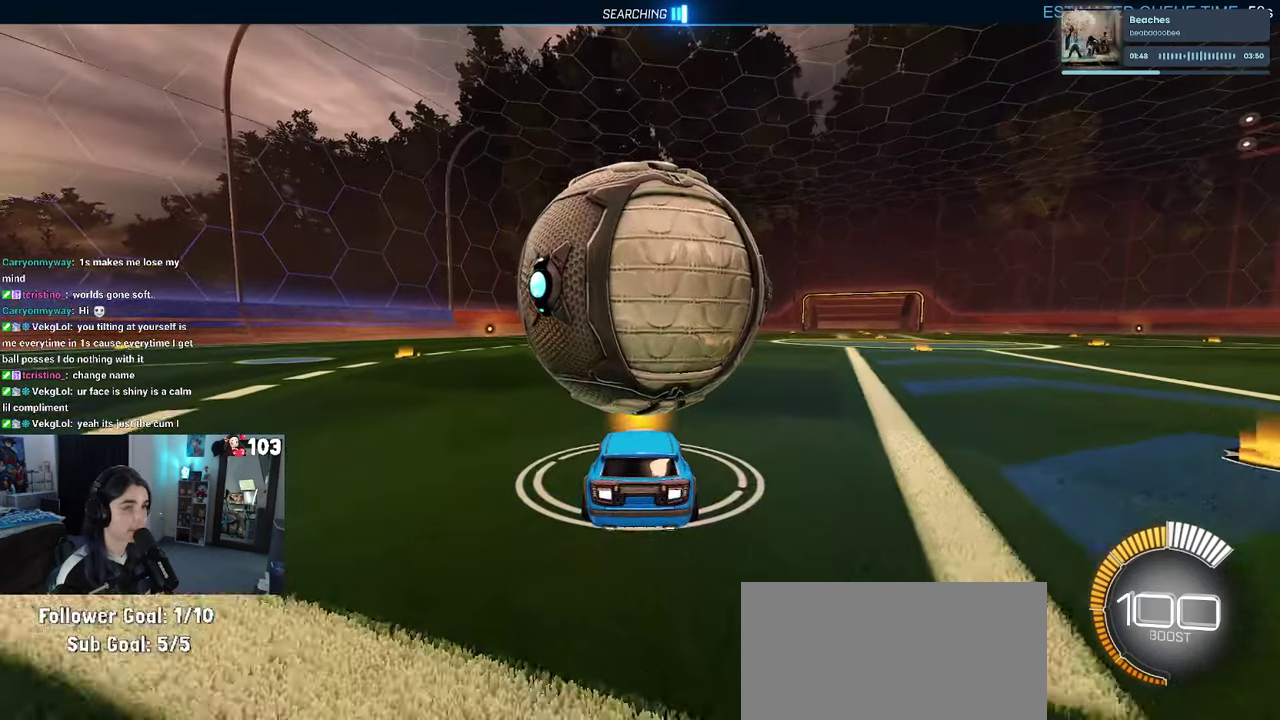
{"buttons": ["R2"], "left_stick": "left", "right_stick": "center", "events": [[50, "left_stick", "right"], [133, "left_stick", "center"], [216, "R2", "down"], [466, "left_stick", "left"]]}
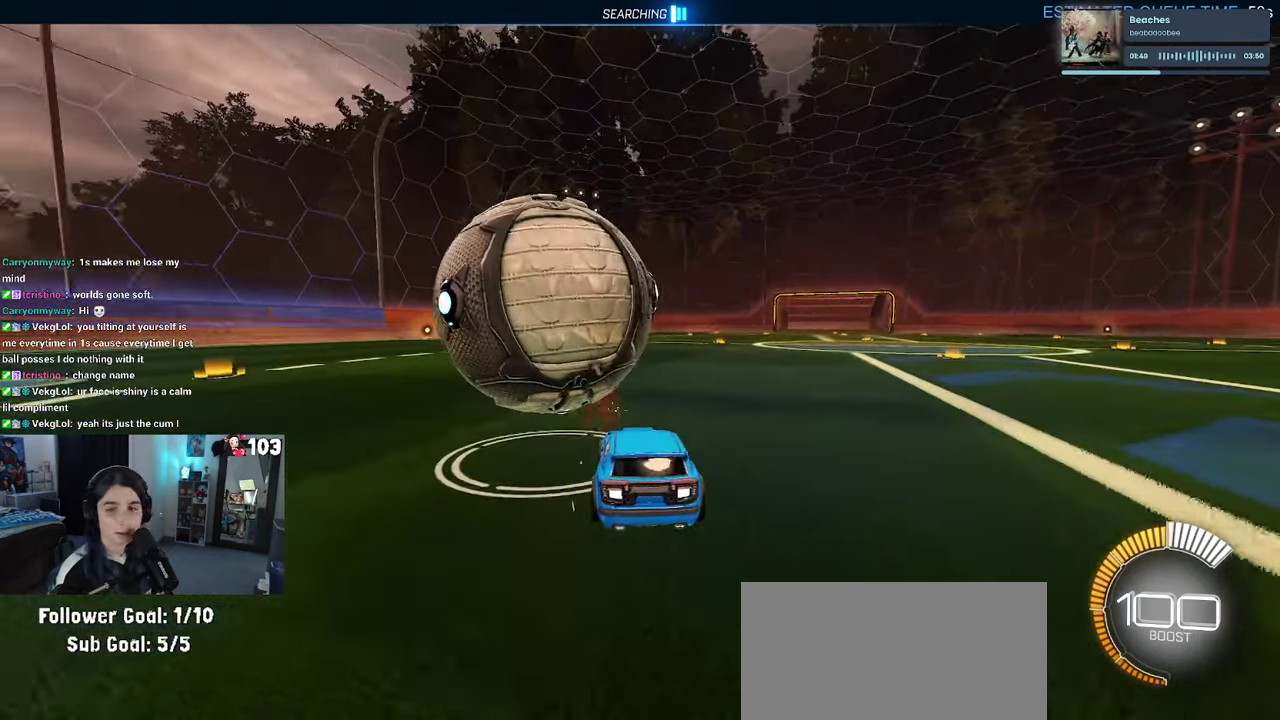
{"buttons": ["R2"], "left_stick": "center", "right_stick": "center", "events": [[33, "R1", "down"], [133, "left_stick", "center"], [500, "R1", "up"]]}
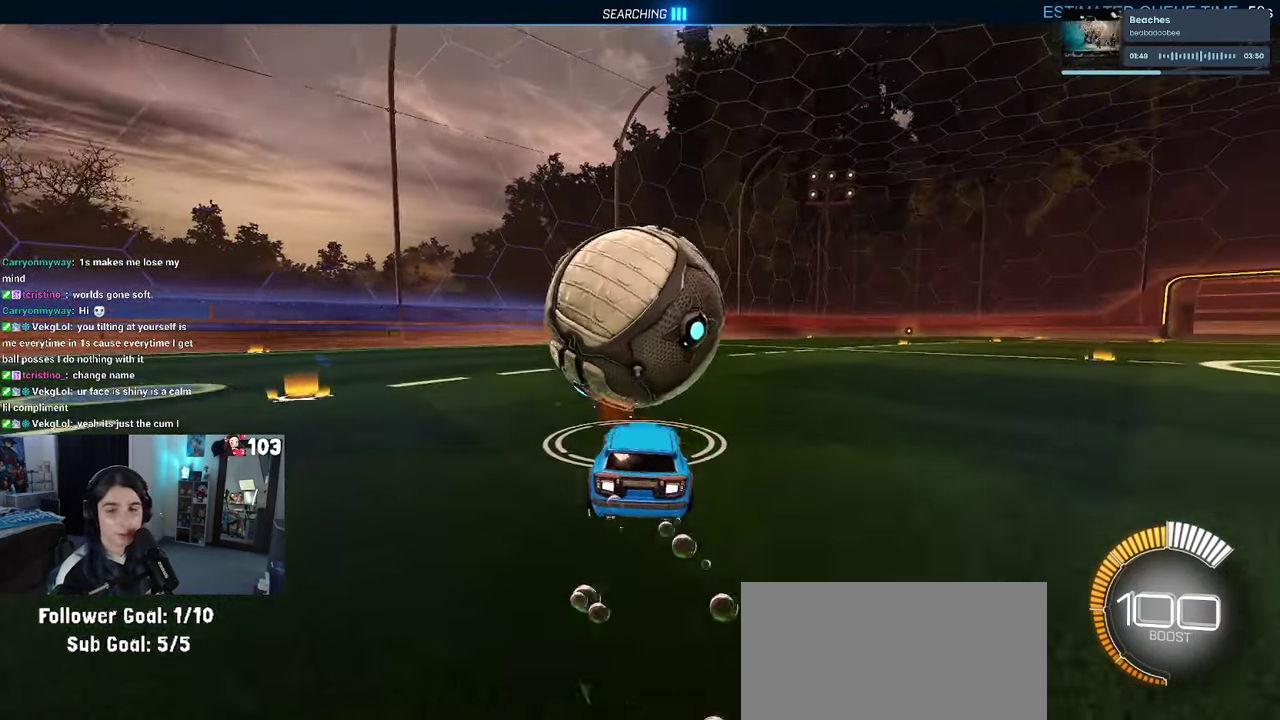
{"buttons": ["R1", "R2"], "left_stick": "center", "right_stick": "center", "events": [[483, "R1", "down"]]}
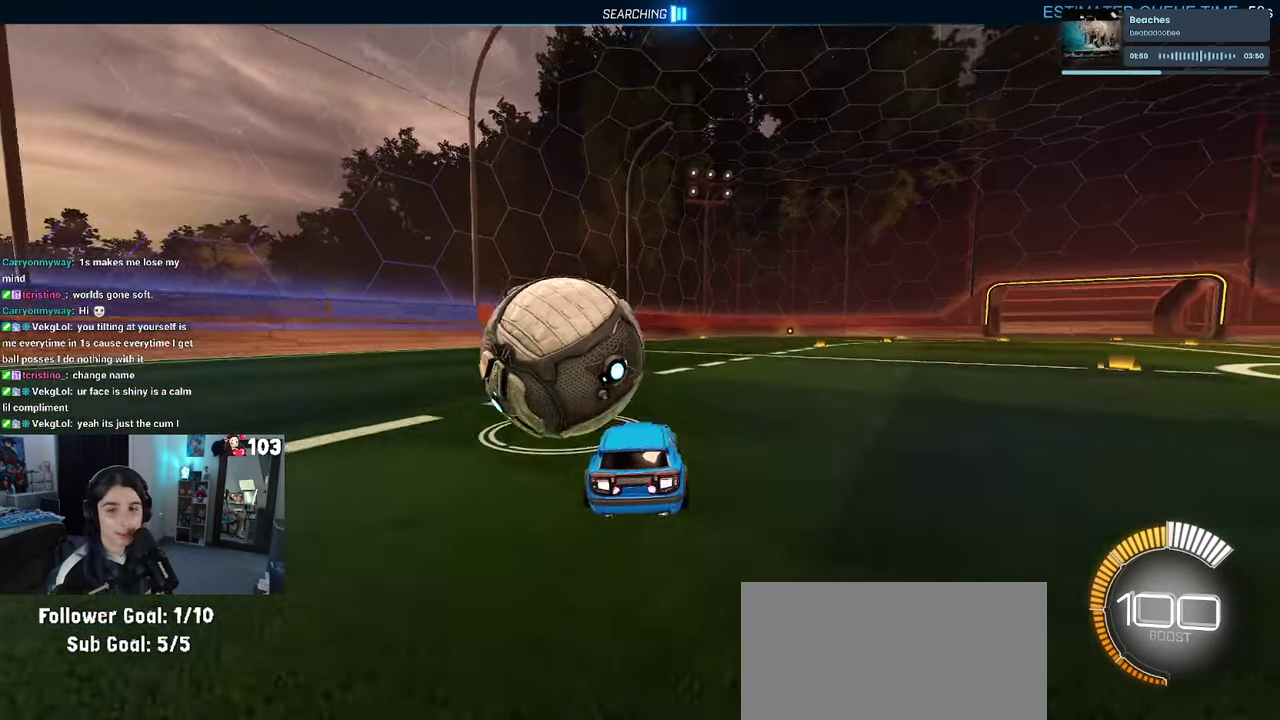
{"buttons": [], "left_stick": "center", "right_stick": "center", "events": [[183, "R1", "up"], [200, "R2", "up"]]}